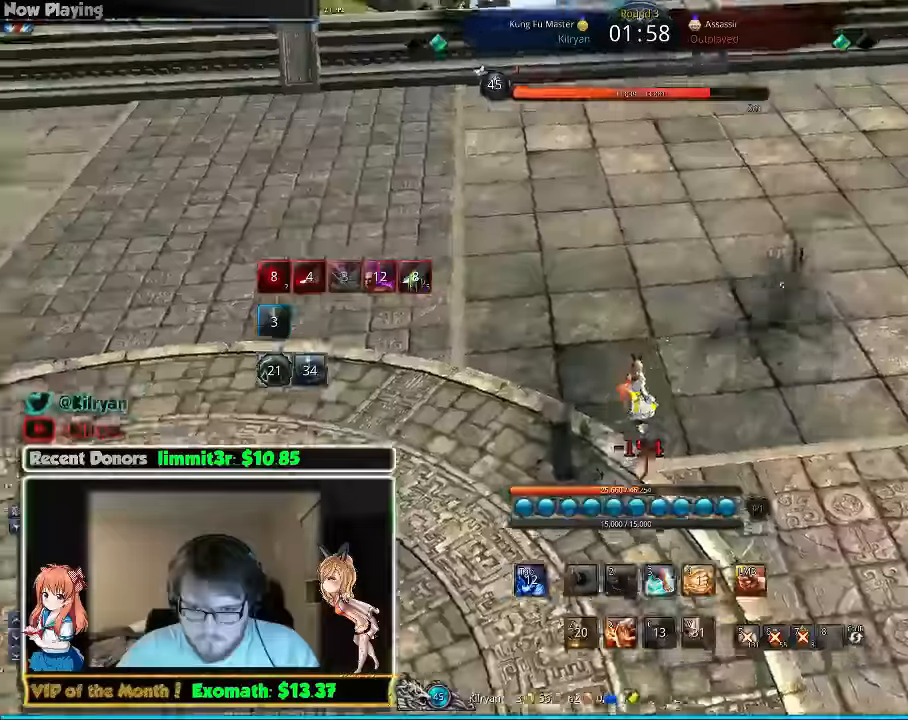
Gameplay with keyboard and mouse; each line is a JSON object with the keys and mouse buttons held at the frame after it. "events" lists presses ("down") and releases ("up") of "1", "2", "3", "4", "5", "a", "alt", "c", "ctrl", "d", "e", "f", "q", "r", "s", "shift", "space", "tab", "v", "w", "x", "z", "mouse_left", "mouse_middle", "mouse_right", "mouse_wheel_up" and "mouse_wheel_down" between this image and that frame as [ms after this image, input, new state], when the widget could be followed in between. "mouse_left", "mouse_middle", "mouse_right", "mouse_wheel_up", "mouse_wheel_down" = the "left", "middle", "right", "wheel_up", "wheel_down" buttons of the "mouse" list. No other keys are recorded. Mouse movement is not recorded.
{"keys": ["d", "w"], "mouse": [], "events": [[80, "e", "up"], [100, "mouse_right", "up"], [140, "e", "down"], [200, "mouse_right", "down"], [280, "e", "up"], [280, "mouse_right", "up"], [300, "q", "down"], [500, "d", "down"], [500, "q", "up"]]}
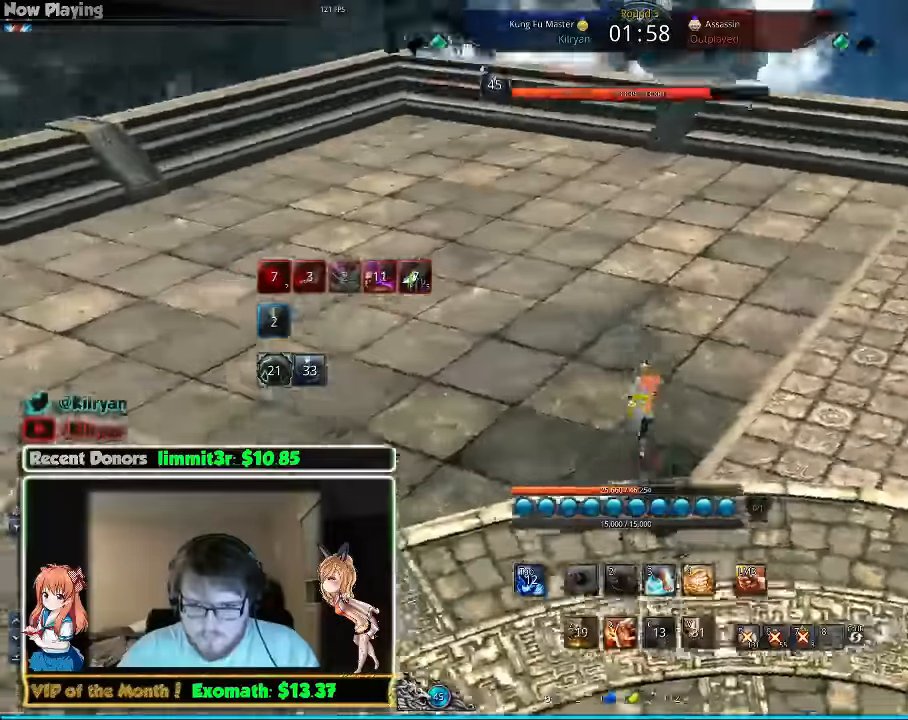
{"keys": ["d", "w"], "mouse": [], "events": [[100, "q", "down"], [200, "q", "up"], [200, "w", "up"], [320, "w", "down"], [440, "d", "up"], [480, "d", "down"]]}
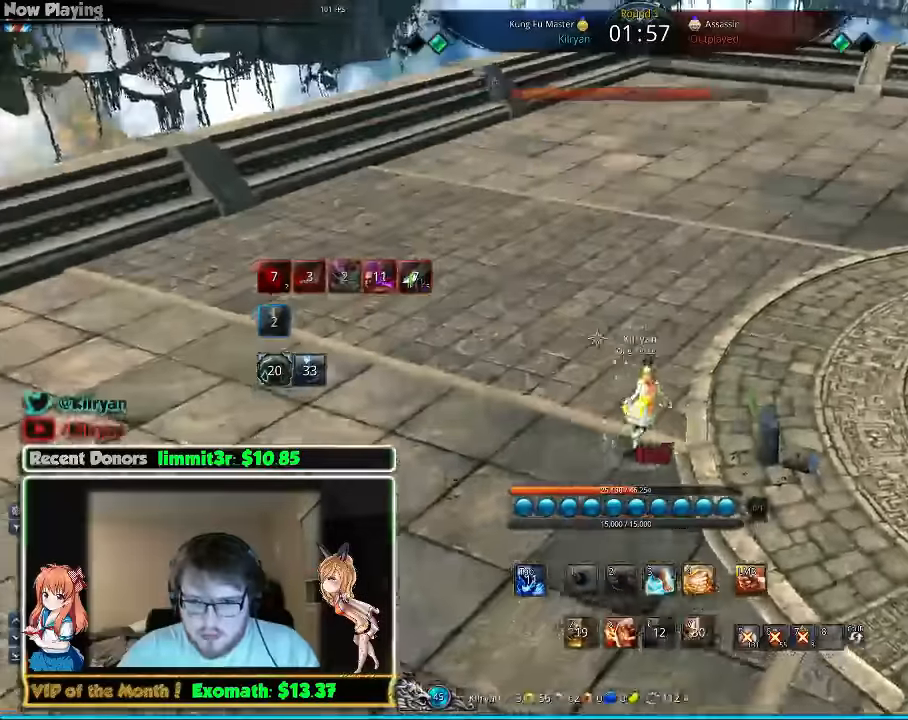
{"keys": [], "mouse": [], "events": [[180, "w", "up"], [360, "d", "up"], [380, "s", "down"], [460, "s", "up"]]}
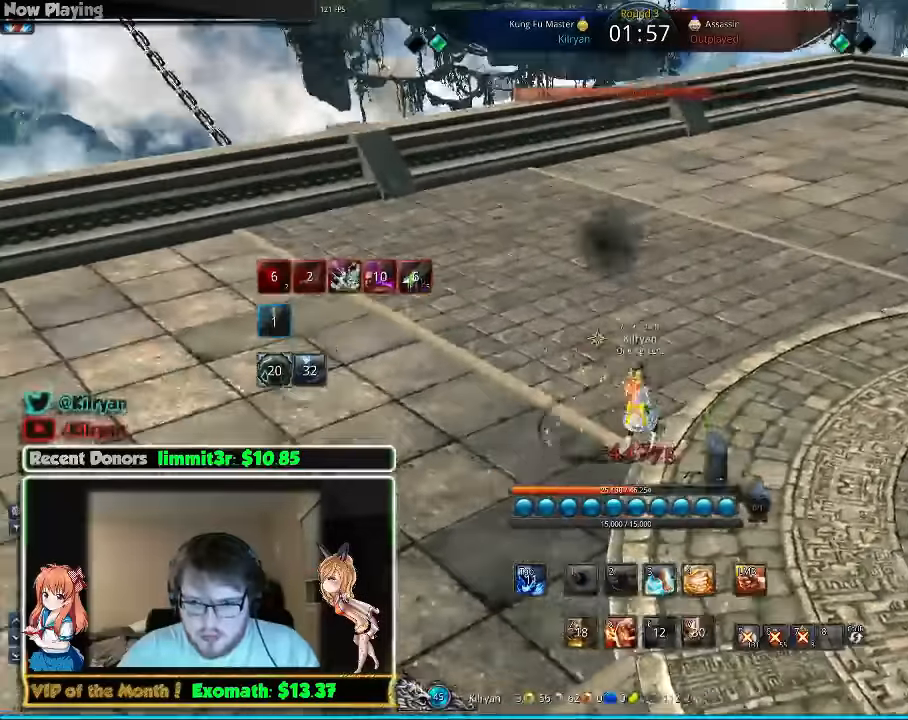
{"keys": ["s"], "mouse": [], "events": [[60, "s", "down"], [120, "s", "up"], [160, "s", "down"], [260, "s", "up"], [280, "s", "down"], [380, "s", "up"], [420, "s", "down"]]}
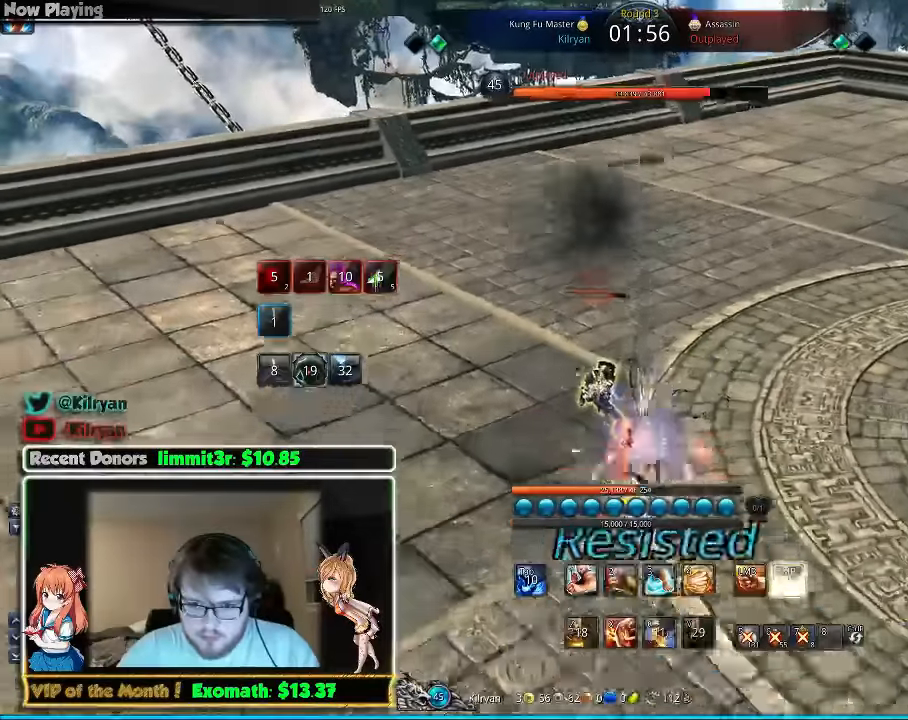
{"keys": ["w"], "mouse": [], "events": [[20, "s", "up"], [160, "w", "down"], [360, "mouse_right", "down"], [460, "mouse_right", "up"]]}
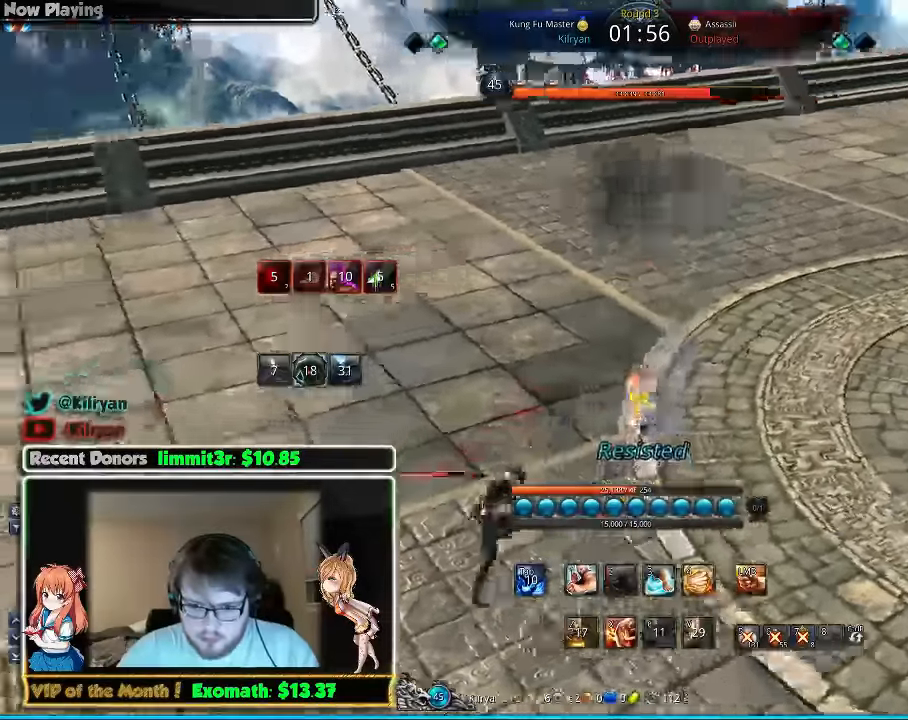
{"keys": ["q", "w"], "mouse": ["right"], "events": [[20, "mouse_right", "down"], [20, "q", "down"], [80, "mouse_right", "up"], [120, "q", "up"], [180, "mouse_right", "down"], [180, "q", "down"], [260, "mouse_right", "up"], [280, "q", "up"], [360, "mouse_right", "down"], [360, "q", "down"], [420, "mouse_right", "up"], [460, "q", "up"], [480, "mouse_right", "down"], [480, "q", "down"]]}
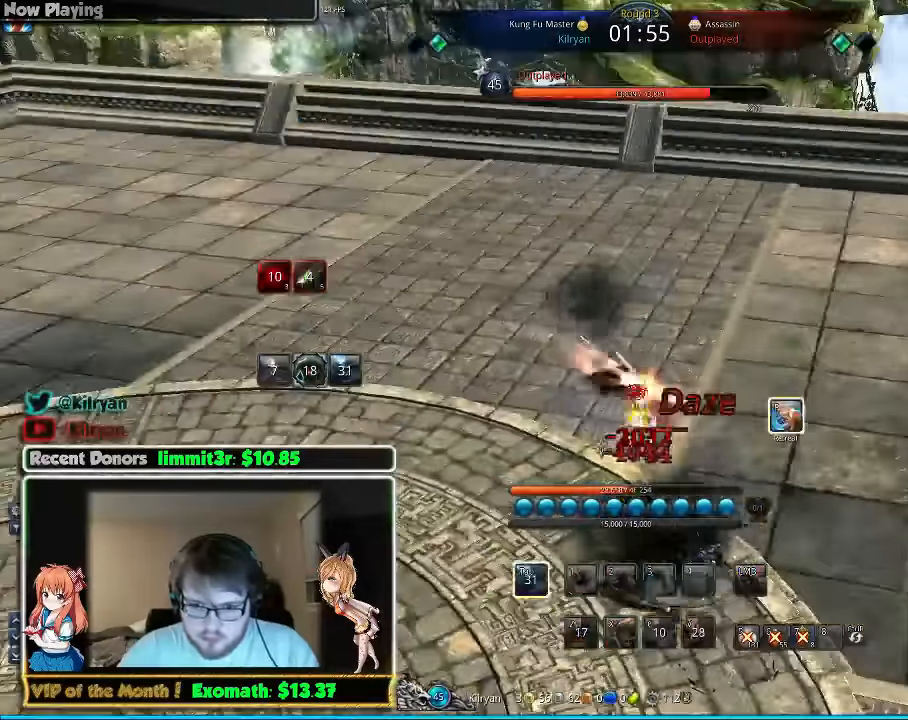
{"keys": ["f"], "mouse": [], "events": [[80, "mouse_right", "up"], [80, "q", "up"], [120, "d", "down"], [180, "mouse_right", "down"], [300, "d", "up"], [300, "mouse_right", "up"], [420, "f", "down"], [460, "w", "up"]]}
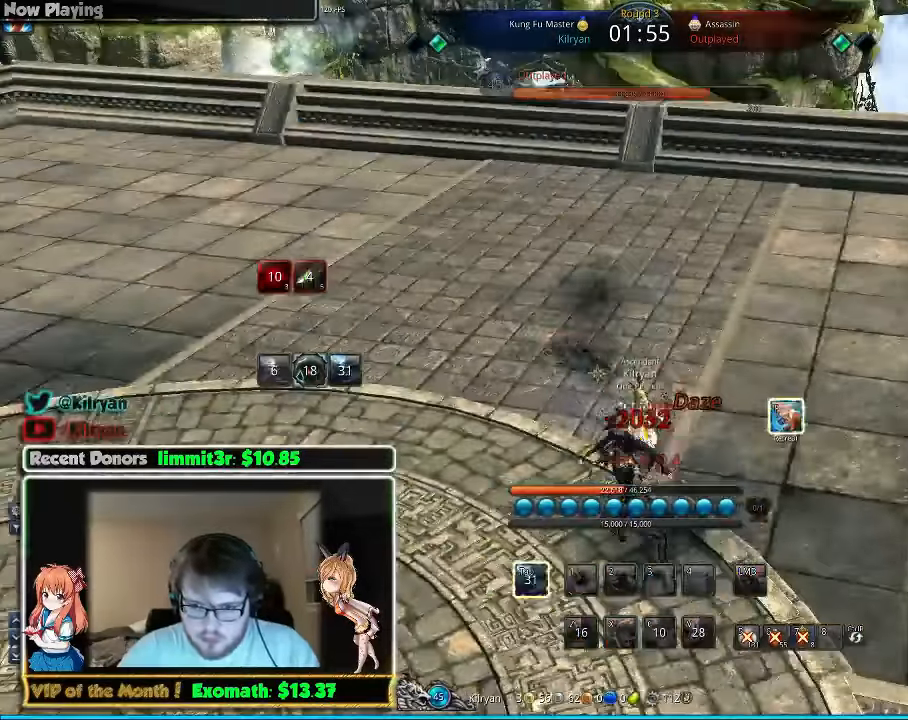
{"keys": ["a", "e", "w"], "mouse": []}
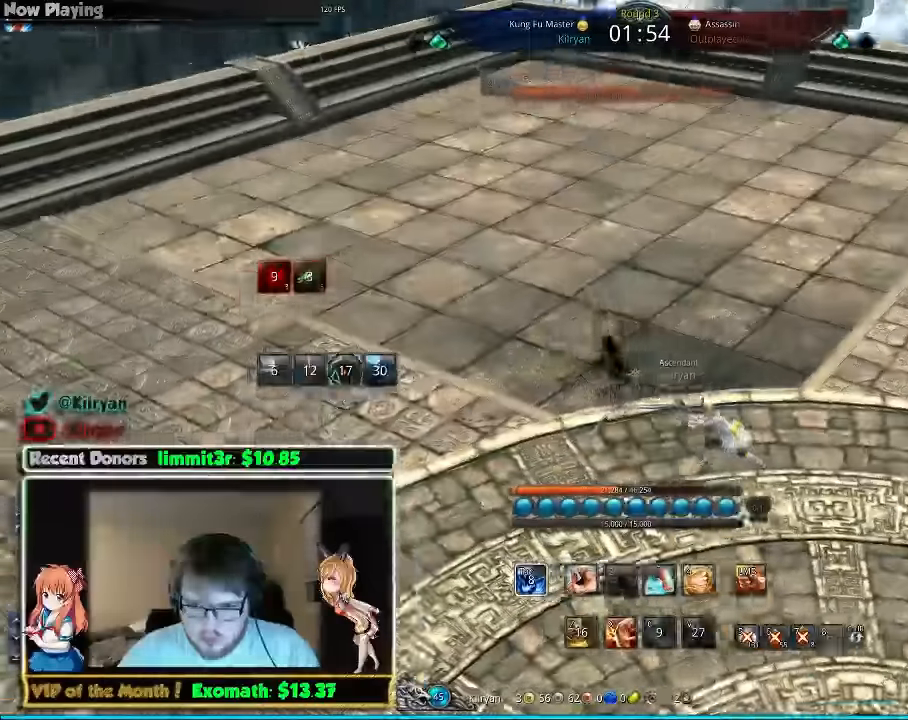
{"keys": ["d", "w"], "mouse": ["right"], "events": [[440, "e", "up"], [480, "a", "up"], [480, "d", "down"], [480, "mouse_right", "down"]]}
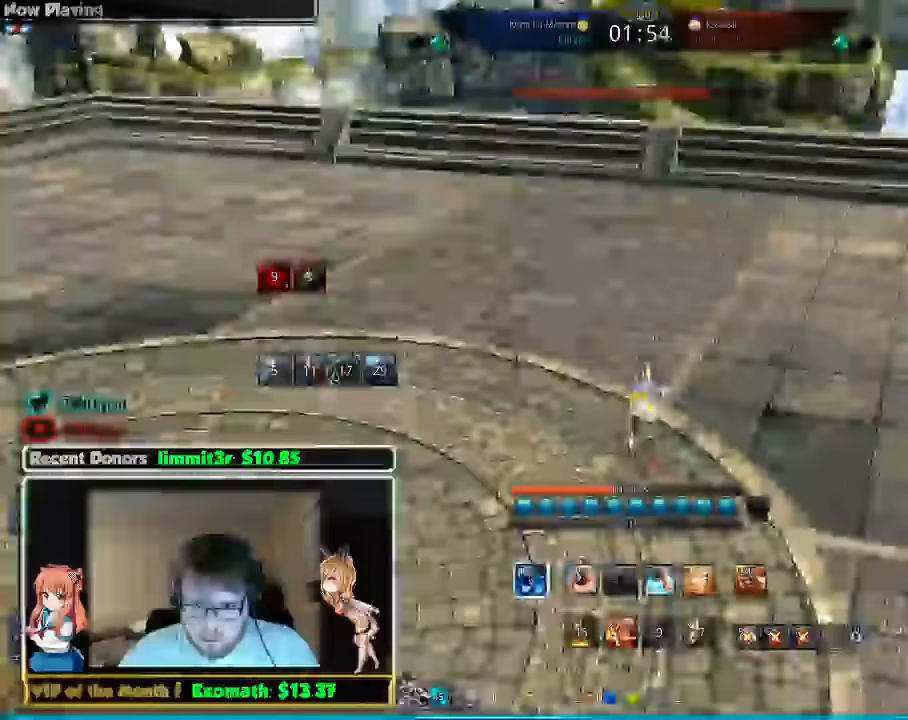
{"keys": ["3", "d"], "mouse": [], "events": [[20, "mouse_right", "up"], [140, "w", "up"], [420, "3", "down"]]}
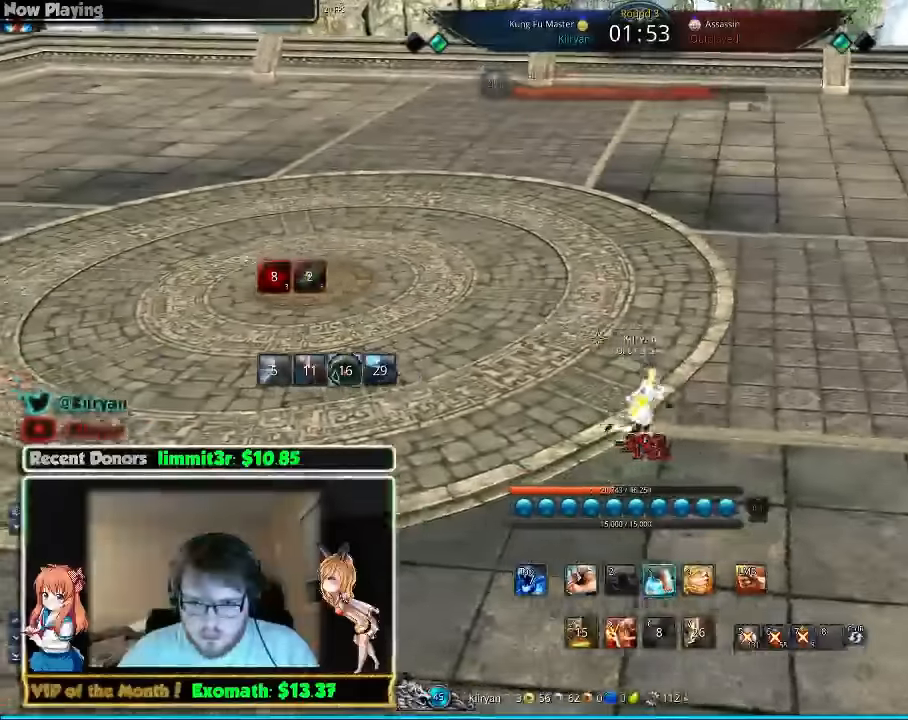
{"keys": ["d"], "mouse": [], "events": [[60, "3", "up"], [360, "1", "down"], [460, "1", "up"]]}
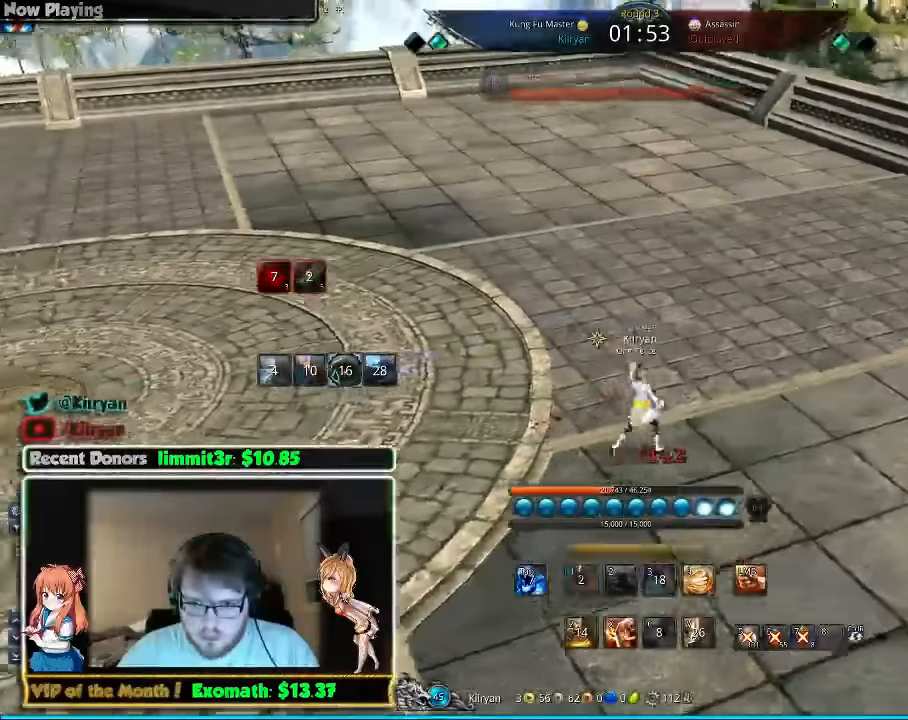
{"keys": ["d"], "mouse": [], "events": [[40, "1", "down"], [140, "1", "up"], [200, "1", "down"], [260, "1", "up"]]}
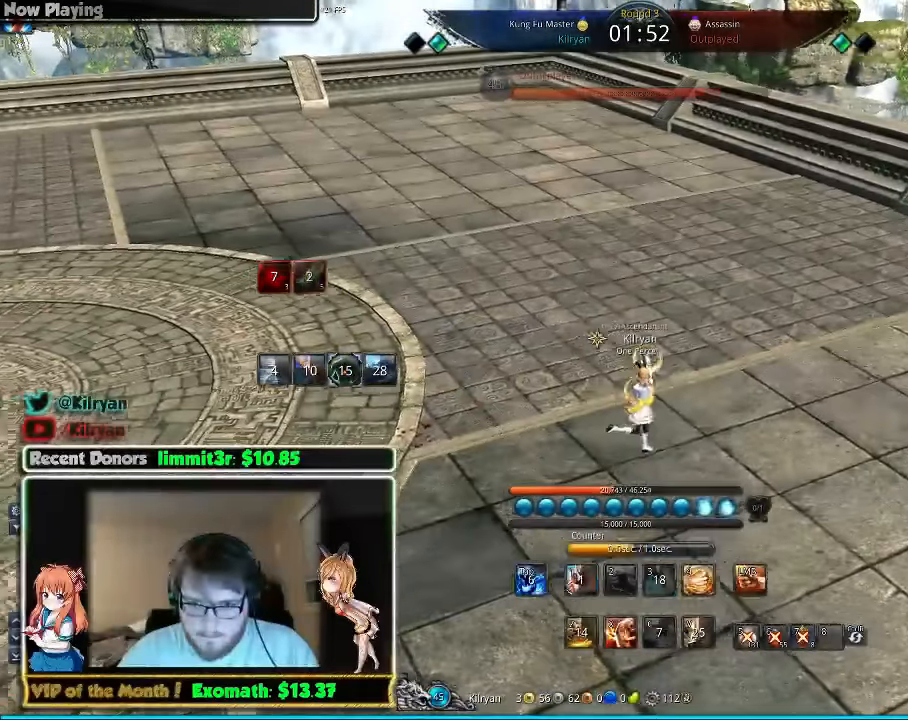
{"keys": ["a"], "mouse": [], "events": [[160, "a", "down"], [200, "d", "up"]]}
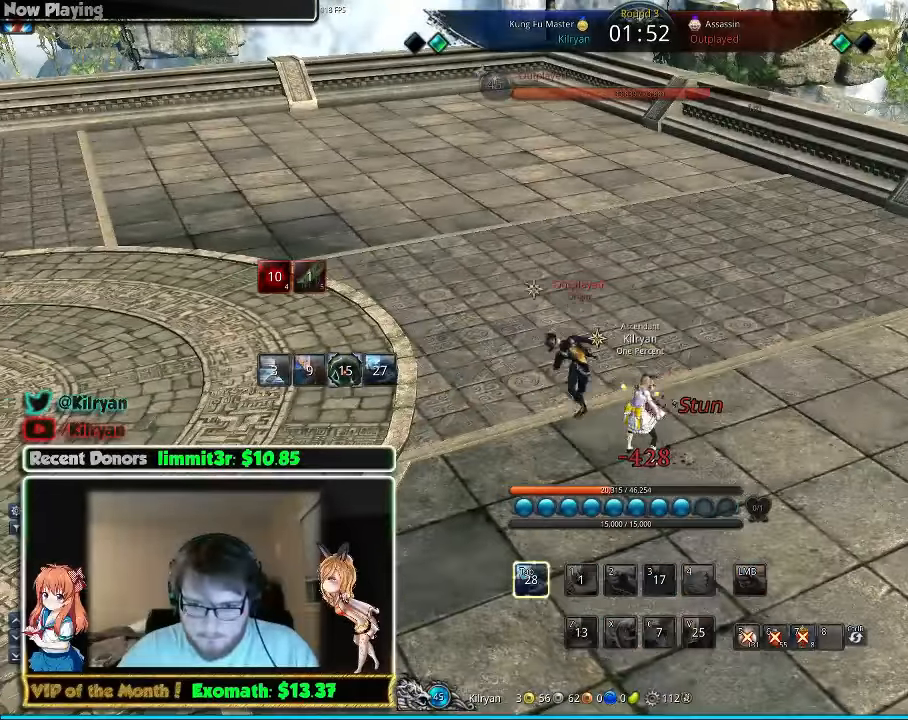
{"keys": ["w"], "mouse": [], "events": [[100, "a", "up"], [140, "f", "down"], [140, "mouse_right", "down"], [200, "mouse_right", "up"], [240, "f", "up"], [300, "a", "down"], [380, "a", "up"], [380, "w", "down"]]}
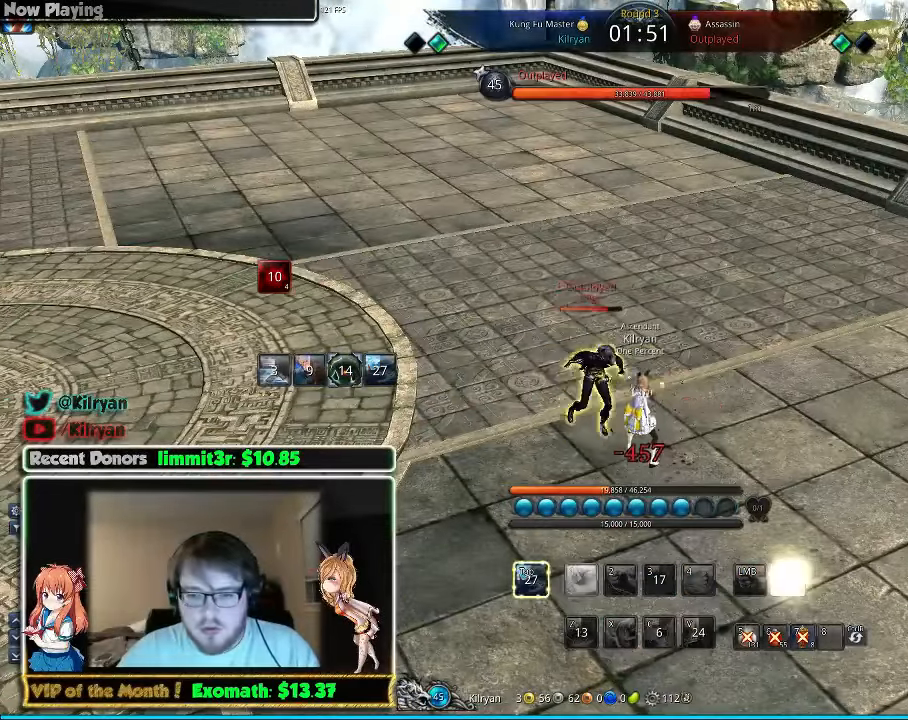
{"keys": [], "mouse": ["right"], "events": [[40, "a", "down"], [80, "w", "up"], [140, "4", "down"], [240, "4", "up"], [280, "mouse_right", "down"], [300, "w", "down"], [380, "4", "down"], [380, "a", "up"], [380, "mouse_right", "up"], [480, "4", "up"], [480, "w", "up"], [500, "mouse_right", "down"]]}
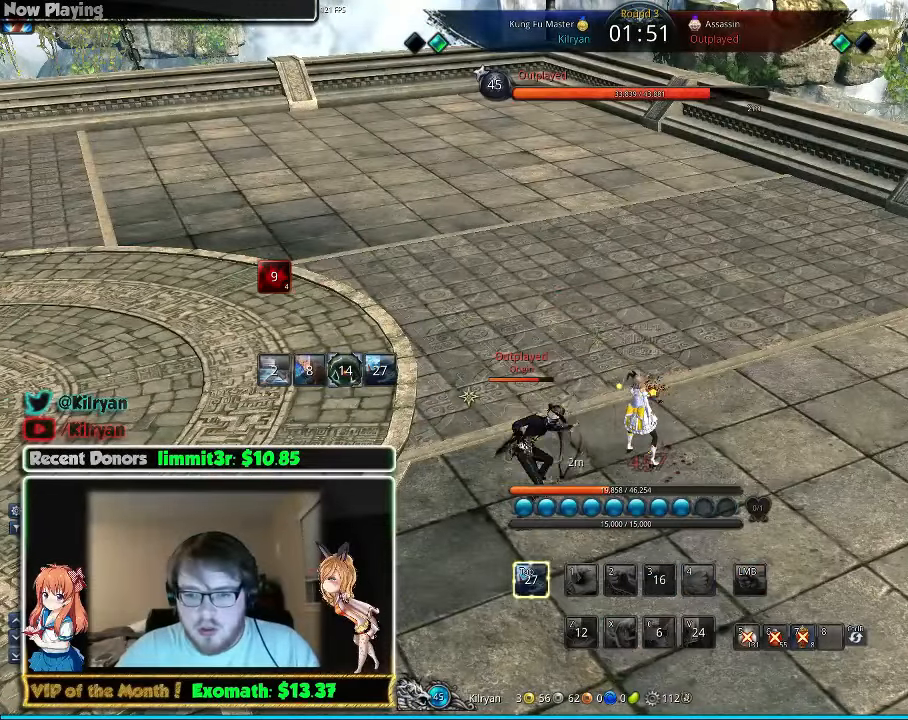
{"keys": ["s"], "mouse": [], "events": [[40, "a", "down"], [80, "mouse_right", "up"], [140, "4", "down"], [140, "a", "up"], [200, "4", "up"], [200, "mouse_right", "down"], [240, "a", "down"], [300, "mouse_right", "up"], [480, "a", "up"], [480, "s", "down"]]}
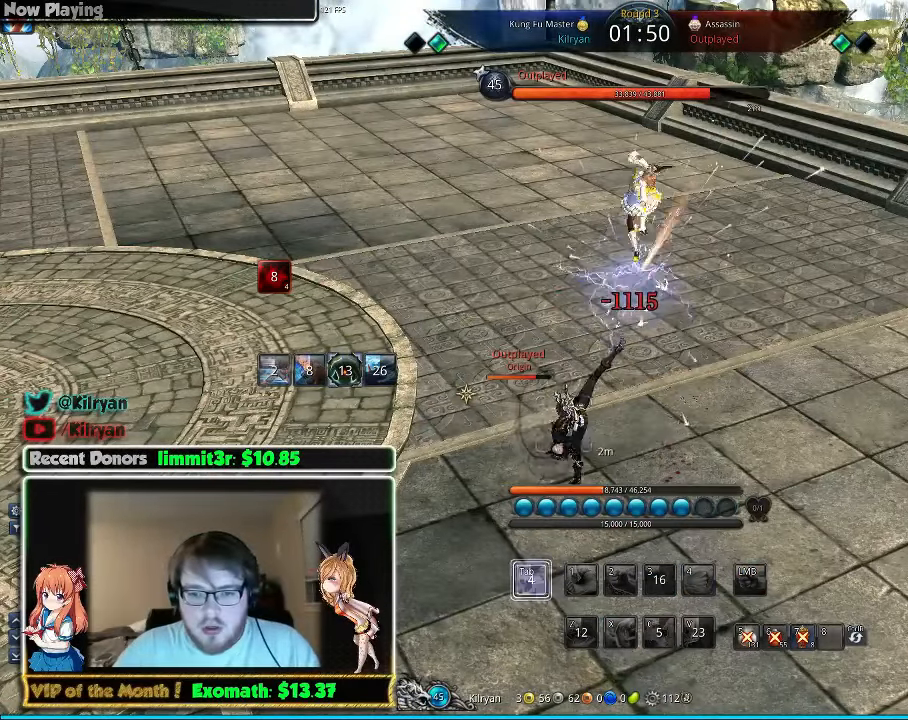
{"keys": [], "mouse": [], "events": [[200, "s", "up"], [340, "f", "down"], [500, "f", "up"]]}
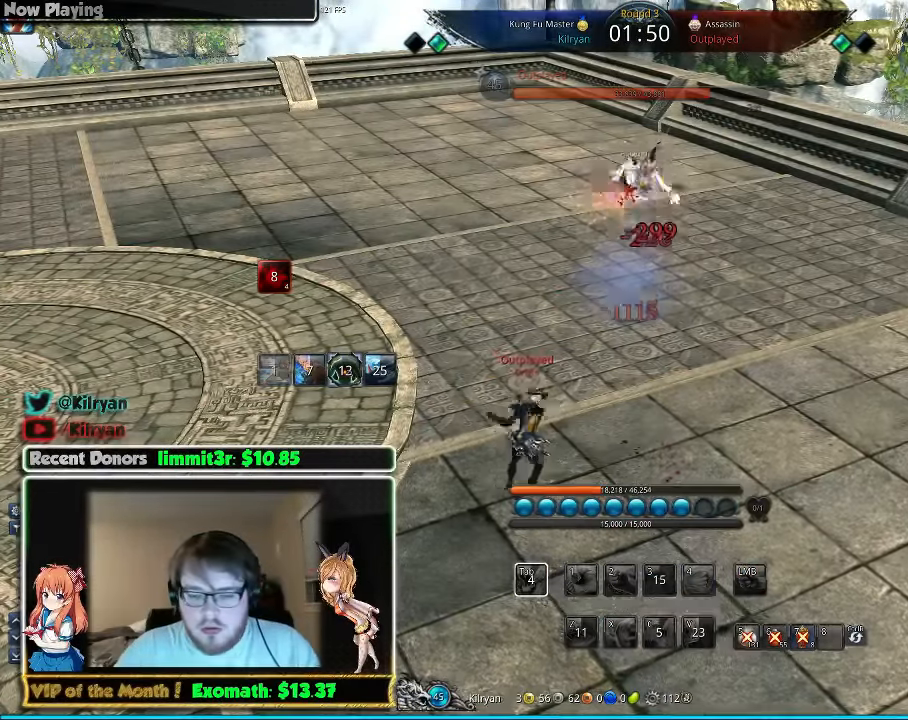
{"keys": [], "mouse": [], "events": []}
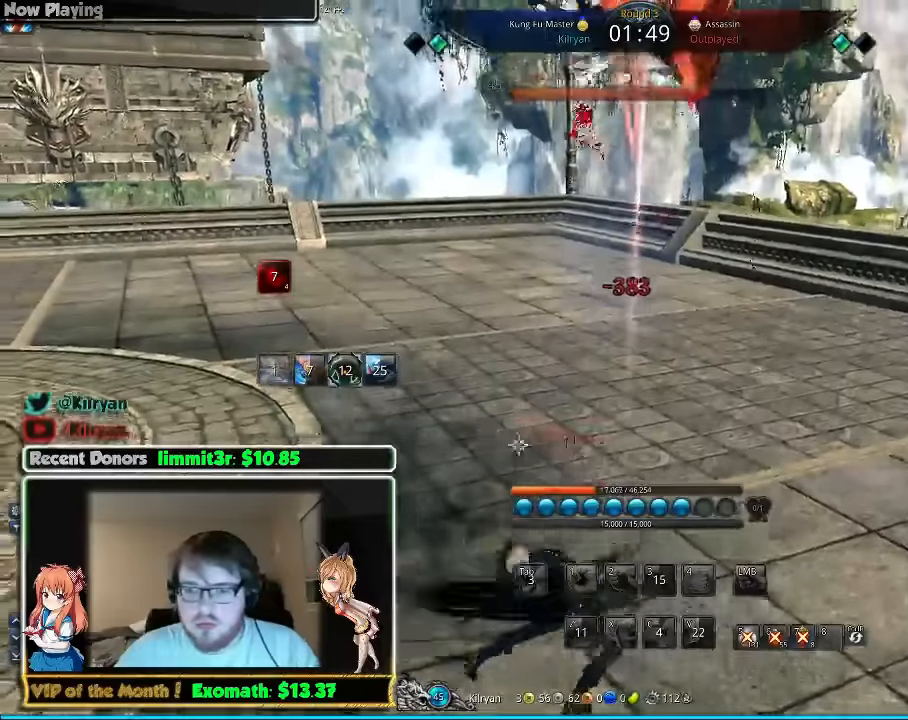
{"keys": [], "mouse": [], "events": []}
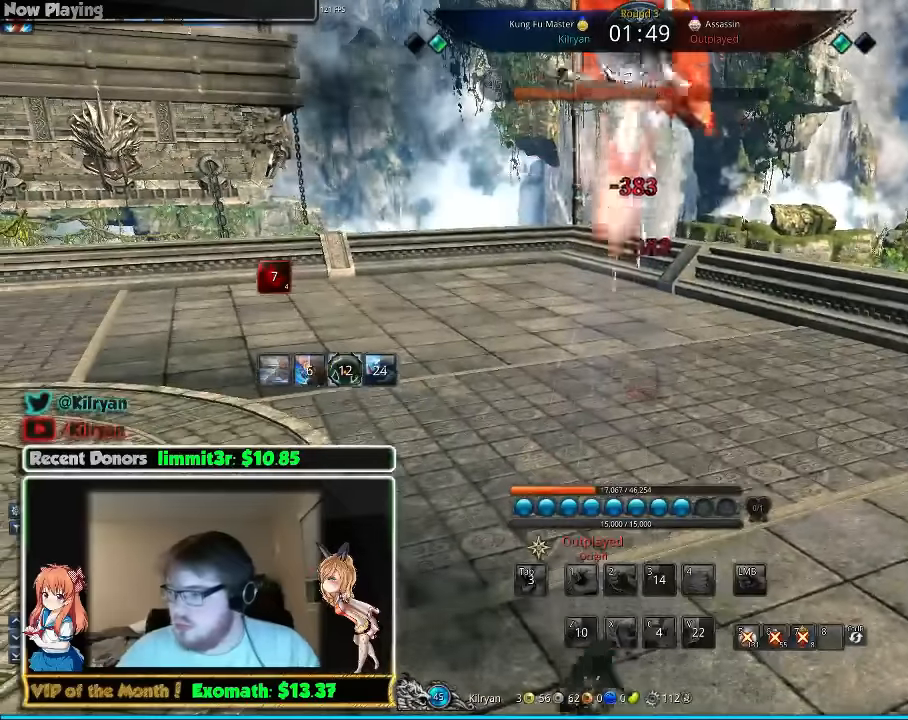
{"keys": ["f"], "mouse": [], "events": [[200, "f", "down"]]}
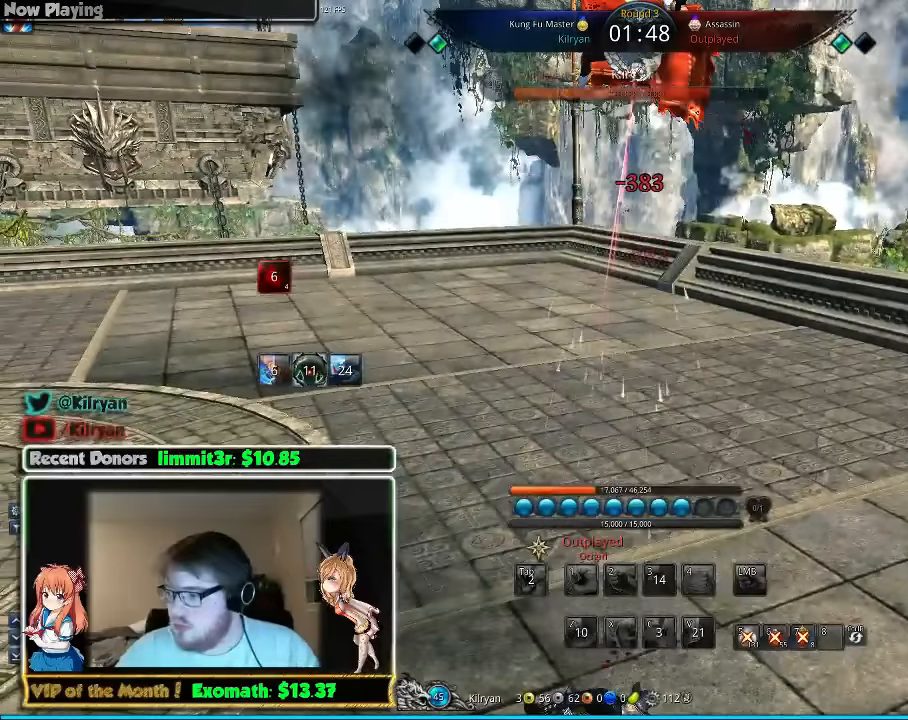
{"keys": [], "mouse": [], "events": [[100, "f", "up"], [140, "f", "down"], [200, "f", "up"], [240, "f", "down"], [340, "f", "up"], [440, "f", "down"], [480, "f", "up"]]}
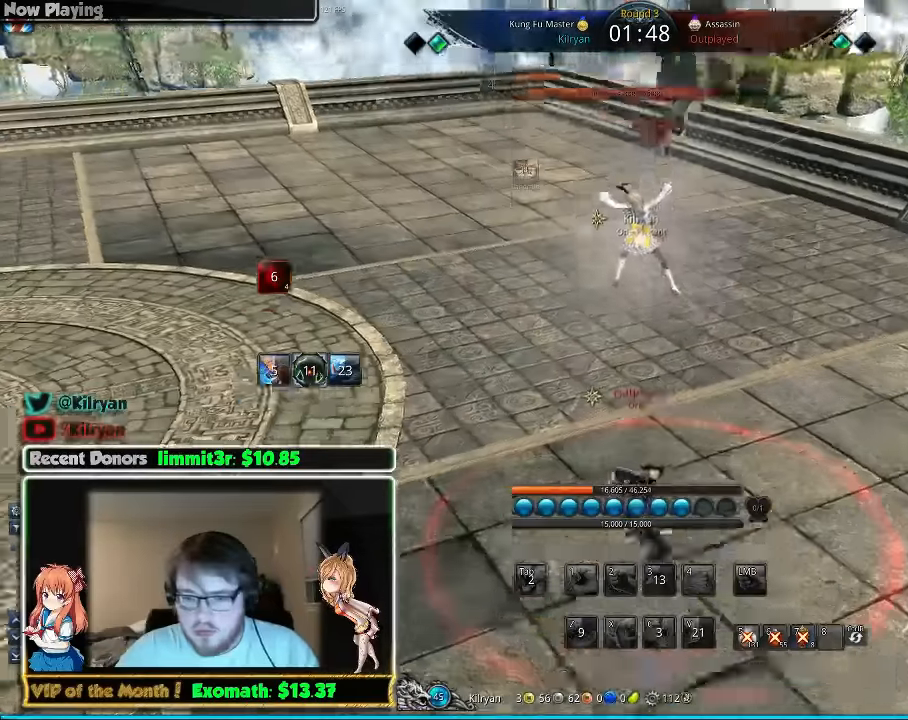
{"keys": [], "mouse": [], "events": []}
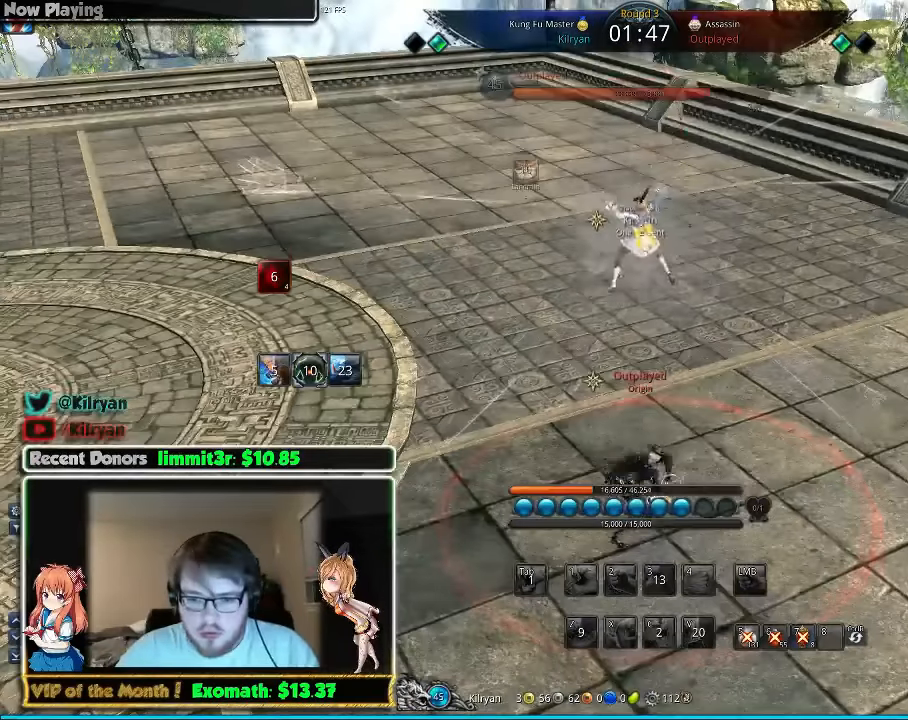
{"keys": [], "mouse": [], "events": []}
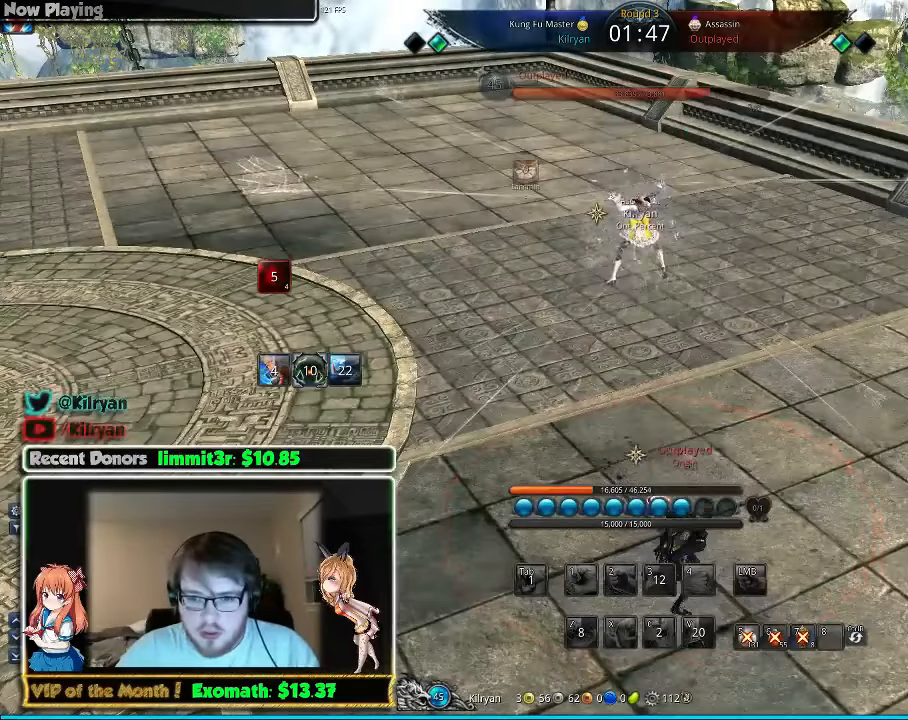
{"keys": [], "mouse": [], "events": []}
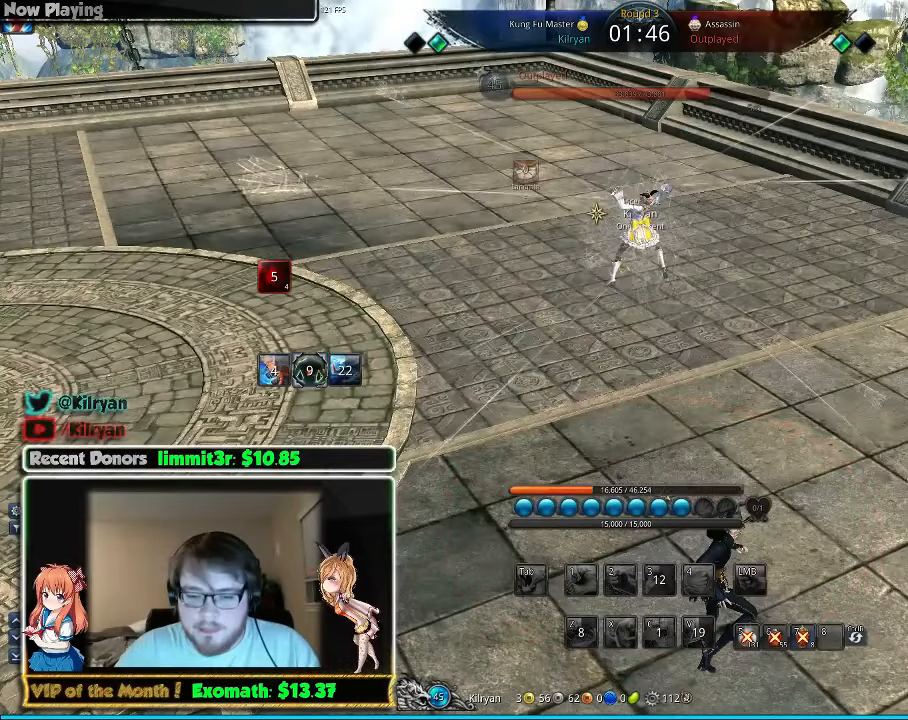
{"keys": [], "mouse": [], "events": []}
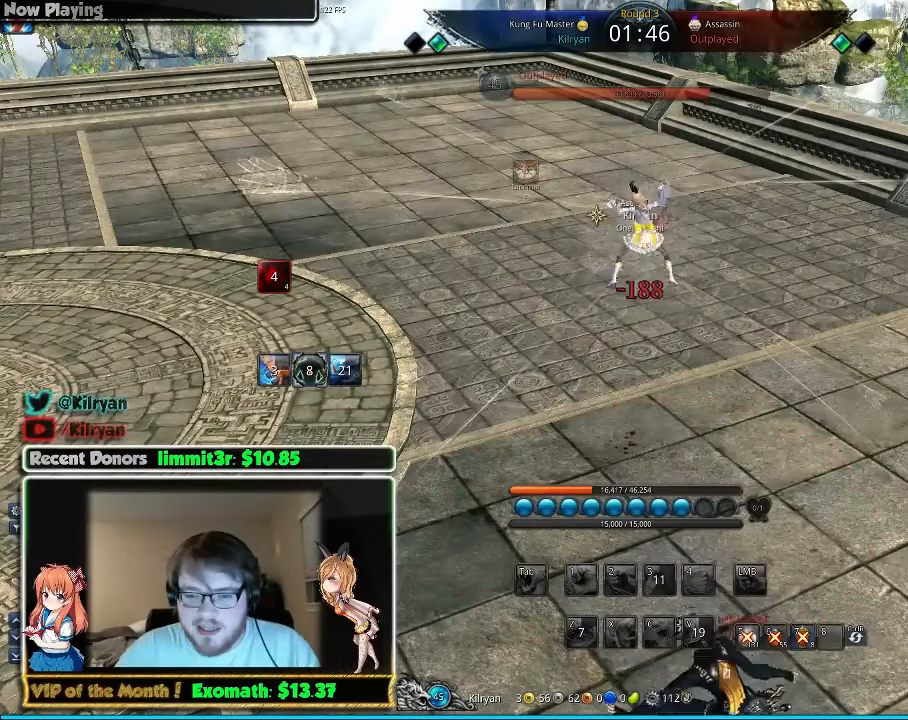
{"keys": [], "mouse": [], "events": []}
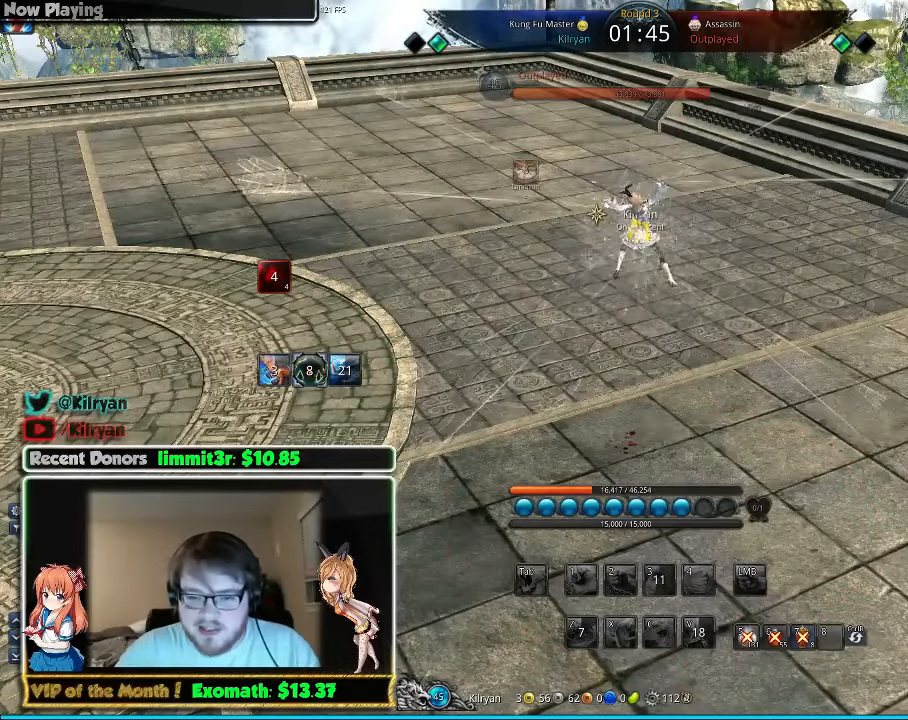
{"keys": [], "mouse": [], "events": []}
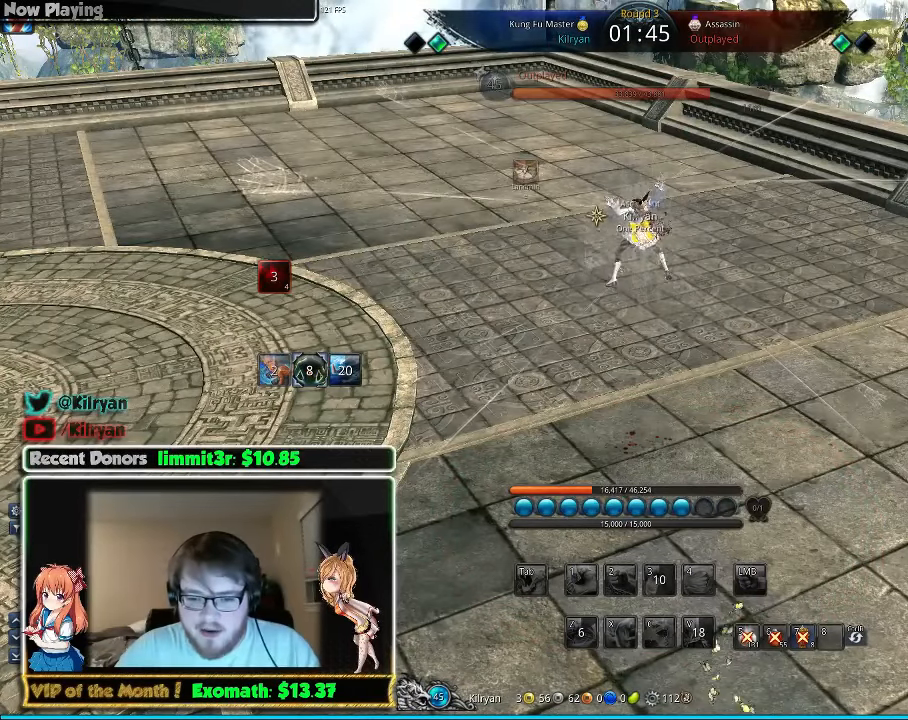
{"keys": ["tab"], "mouse": [], "events": [[340, "tab", "down"], [440, "tab", "up"], [500, "tab", "down"]]}
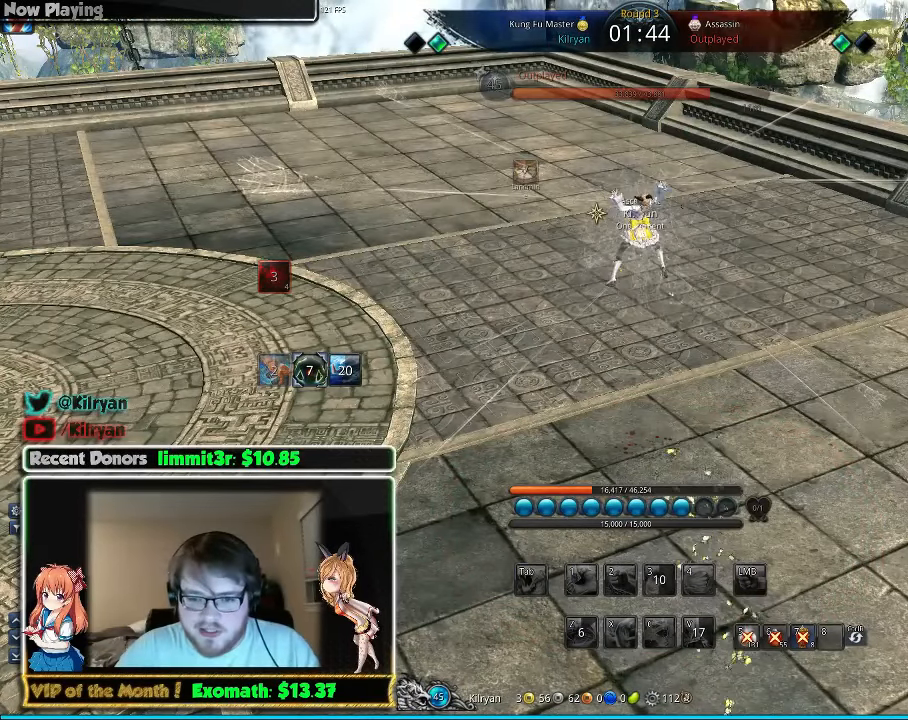
{"keys": ["tab"], "mouse": [], "events": [[80, "tab", "up"], [100, "tab", "down"], [180, "tab", "up"], [240, "tab", "down"], [300, "tab", "up"], [380, "tab", "down"], [440, "tab", "up"], [480, "tab", "down"]]}